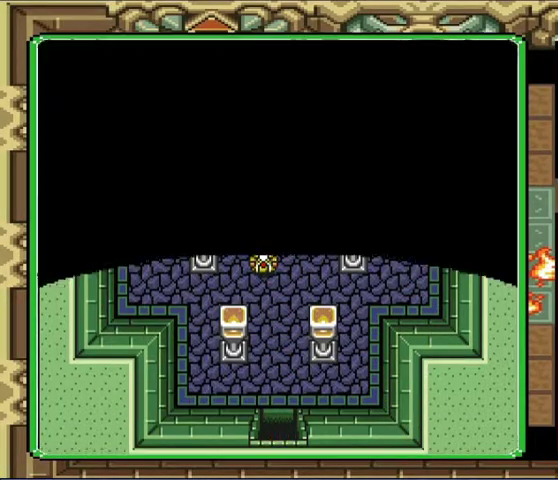
Gameplay with a controller (Nintendo layout); each line is a JSON object with the inputs held at the frame after it. "events" lists button and stick changes between this image and that frame as [ms after this image, input, new state], when the widget could be followed in between. Not read: A L3 R3.
{"buttons": [], "events": [[500, "DPAD_DOWN", "up"]]}
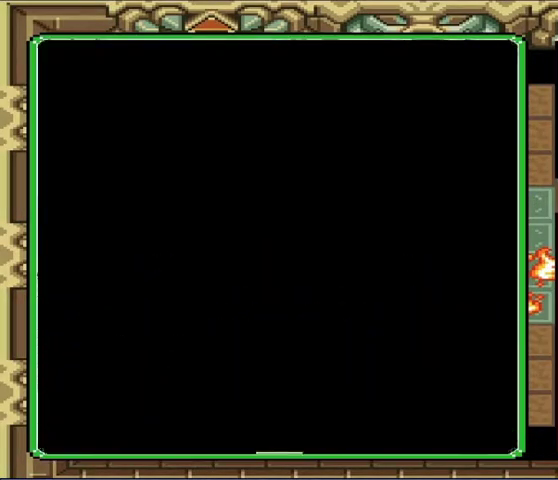
{"buttons": ["DPAD_DOWN"], "events": [[133, "DPAD_DOWN", "down"]]}
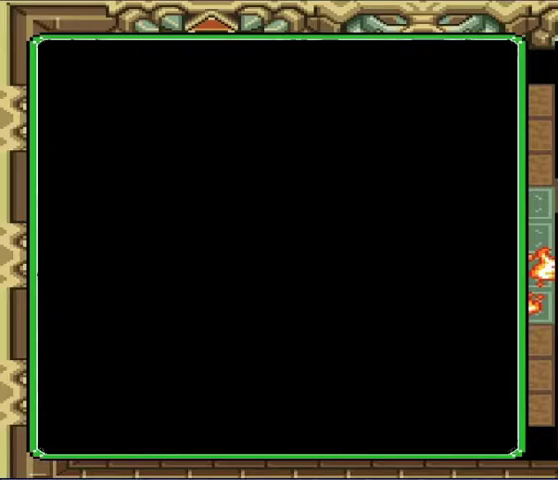
{"buttons": ["DPAD_DOWN"], "events": []}
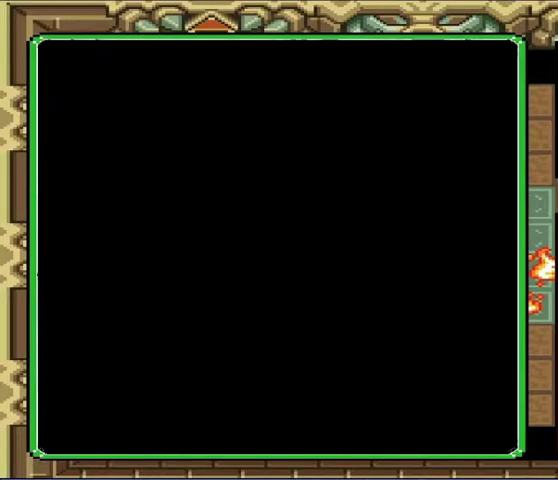
{"buttons": ["DPAD_DOWN"], "events": []}
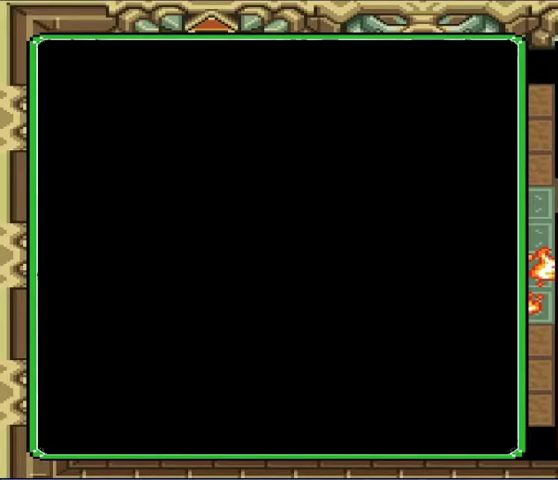
{"buttons": ["DPAD_DOWN"], "events": []}
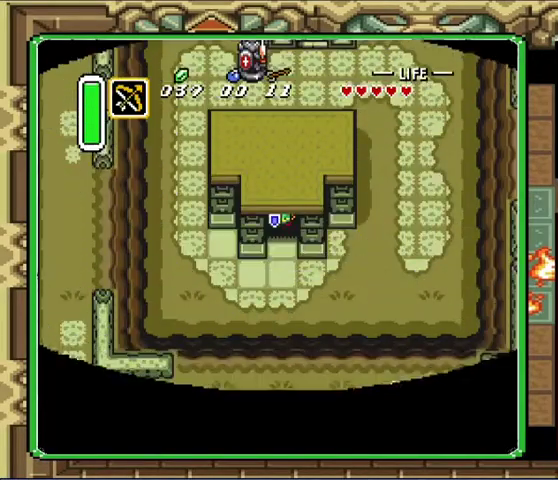
{"buttons": ["DPAD_DOWN"], "events": []}
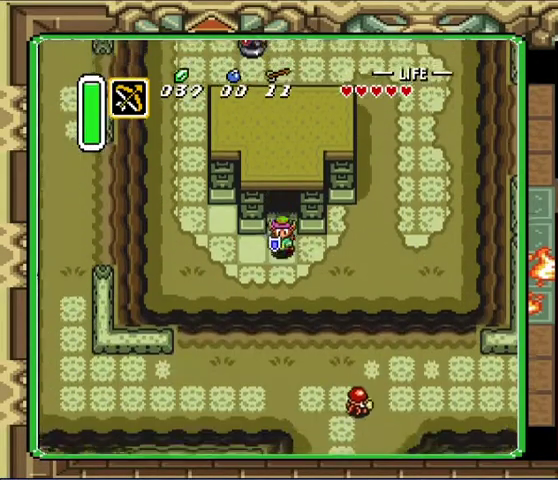
{"buttons": ["DPAD_RIGHT"], "events": [[167, "DPAD_DOWN", "up"], [167, "DPAD_RIGHT", "down"]]}
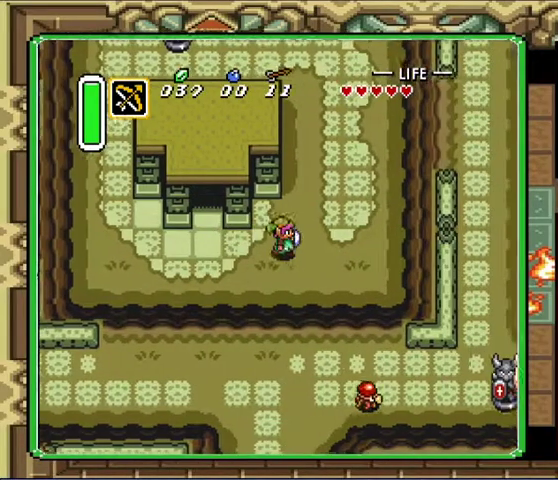
{"buttons": [], "events": [[233, "DPAD_RIGHT", "up"], [233, "DPAD_UP", "down"], [300, "DPAD_UP", "up"]]}
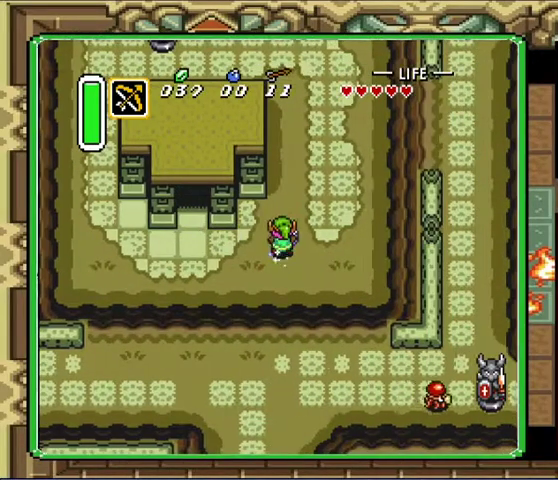
{"buttons": [], "events": []}
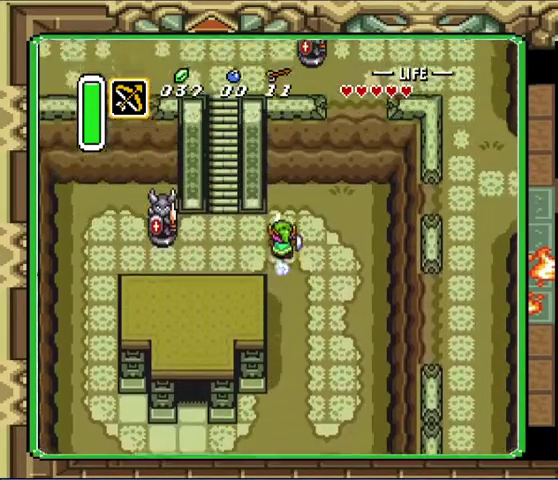
{"buttons": ["DPAD_UP", "DPAD_LEFT"], "events": [[167, "DPAD_LEFT", "down"], [500, "DPAD_UP", "down"]]}
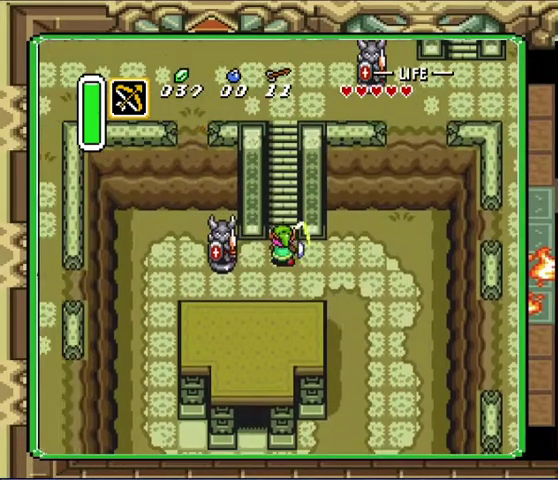
{"buttons": ["DPAD_UP"], "events": [[33, "DPAD_LEFT", "up"]]}
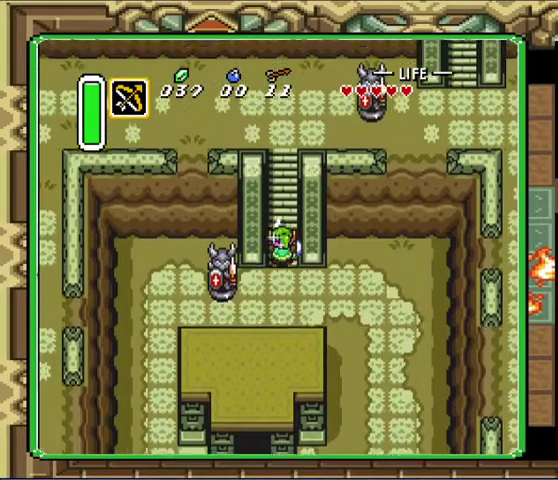
{"buttons": ["DPAD_UP"], "events": []}
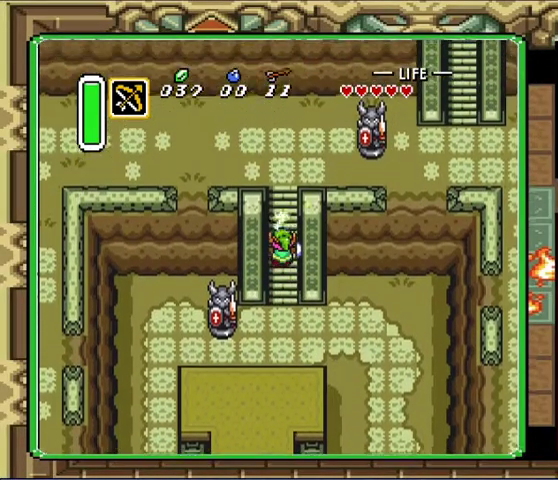
{"buttons": ["DPAD_UP"], "events": []}
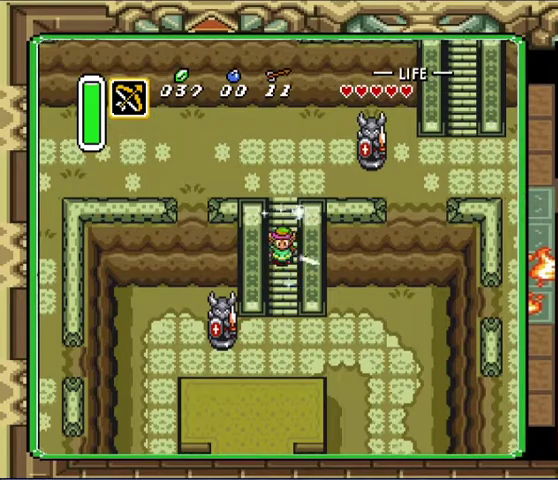
{"buttons": ["DPAD_UP"], "events": []}
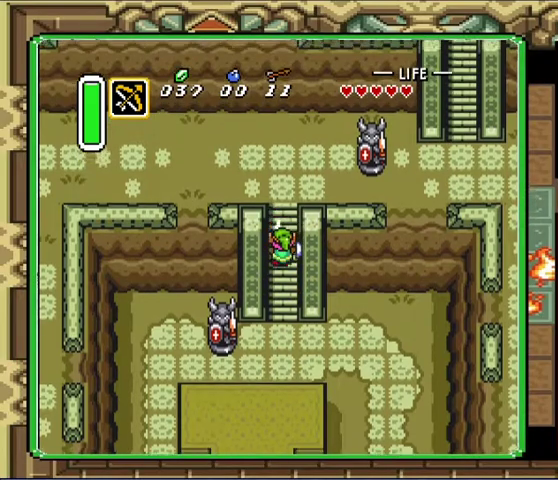
{"buttons": ["DPAD_UP"], "events": []}
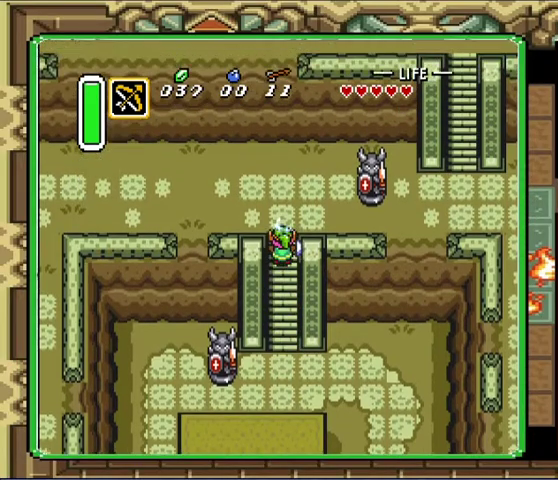
{"buttons": [], "events": [[33, "DPAD_UP", "up"]]}
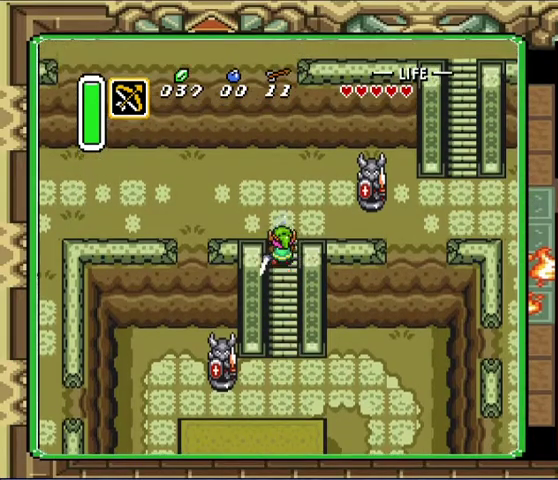
{"buttons": ["DPAD_UP"], "events": [[33, "DPAD_UP", "down"]]}
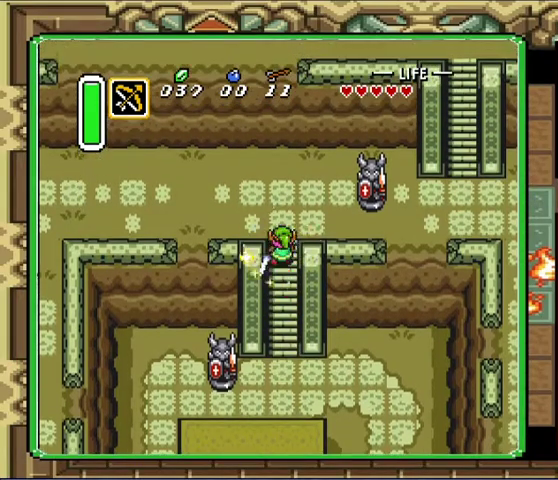
{"buttons": ["DPAD_UP"], "events": []}
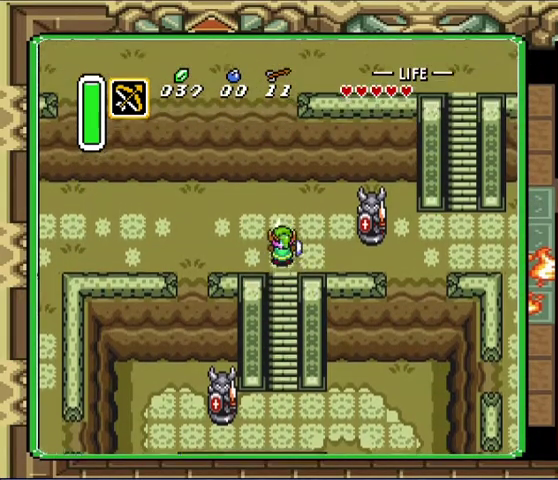
{"buttons": ["DPAD_DOWN"], "events": [[167, "DPAD_DOWN", "down"], [167, "DPAD_UP", "up"]]}
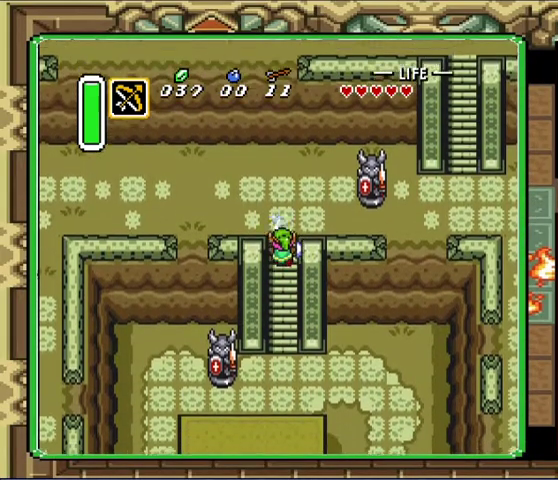
{"buttons": ["DPAD_UP"], "events": [[233, "DPAD_DOWN", "up"], [367, "DPAD_UP", "down"]]}
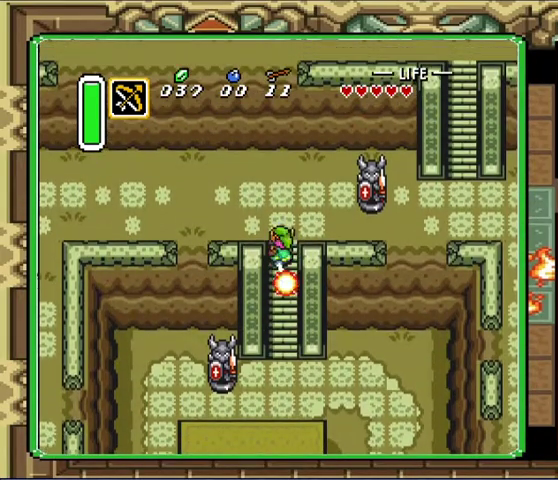
{"buttons": ["DPAD_UP"], "events": []}
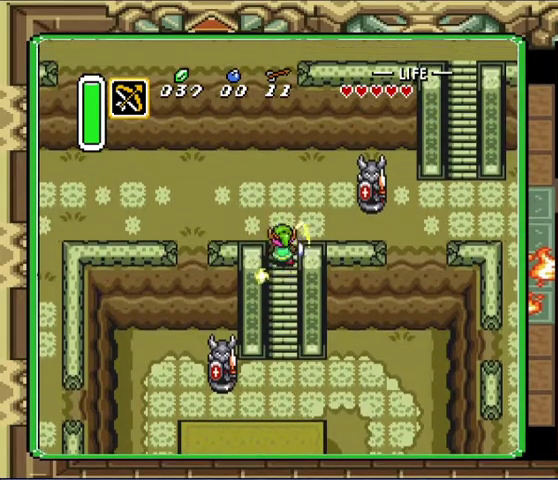
{"buttons": ["DPAD_UP"], "events": []}
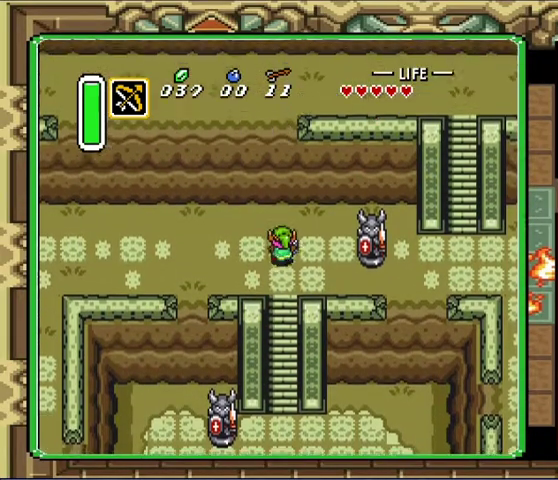
{"buttons": [], "events": [[167, "DPAD_LEFT", "down"], [200, "DPAD_UP", "up"], [500, "DPAD_LEFT", "up"]]}
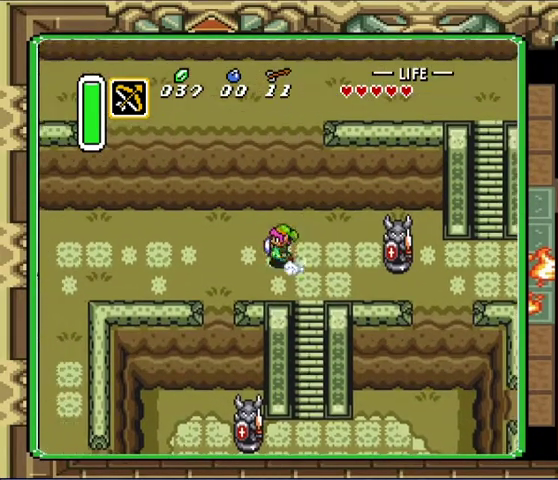
{"buttons": [], "events": []}
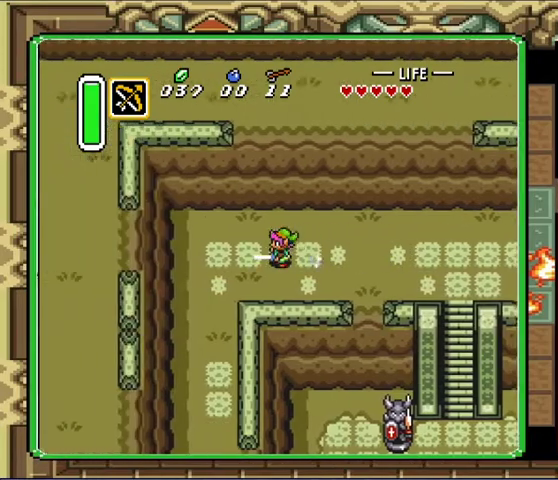
{"buttons": [], "events": [[267, "DPAD_DOWN", "down"], [433, "DPAD_DOWN", "up"]]}
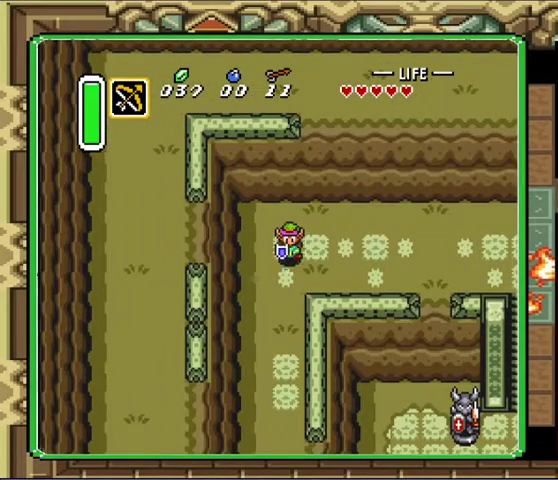
{"buttons": [], "events": []}
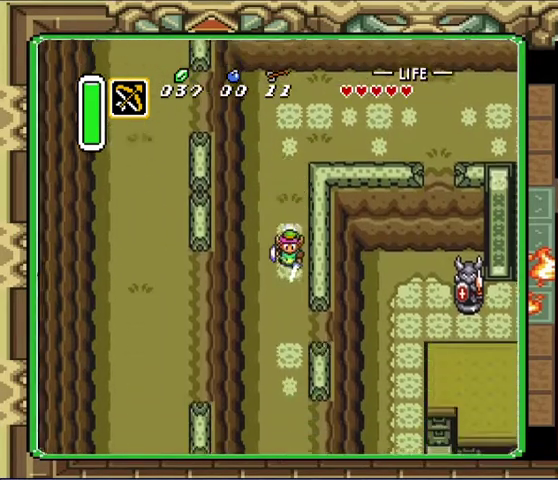
{"buttons": [], "events": []}
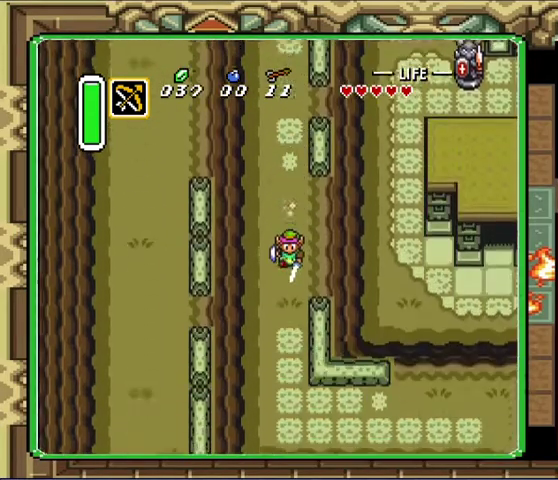
{"buttons": ["DPAD_RIGHT"], "events": [[467, "DPAD_RIGHT", "down"]]}
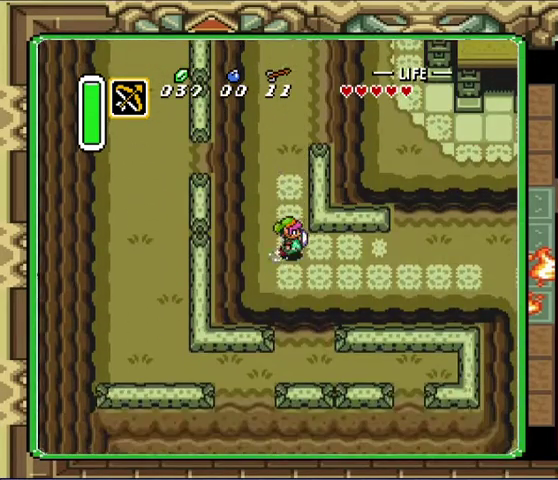
{"buttons": [], "events": [[100, "DPAD_RIGHT", "up"]]}
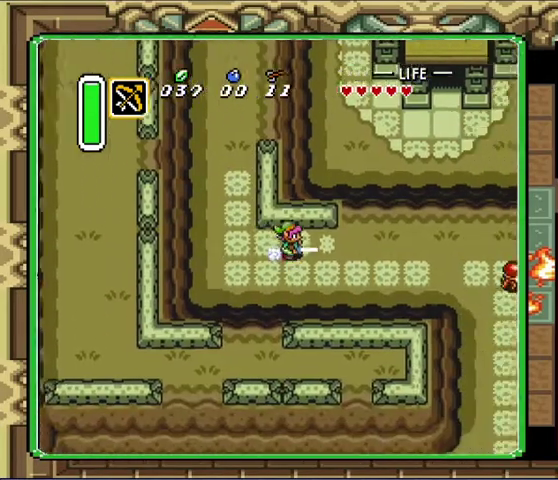
{"buttons": [], "events": []}